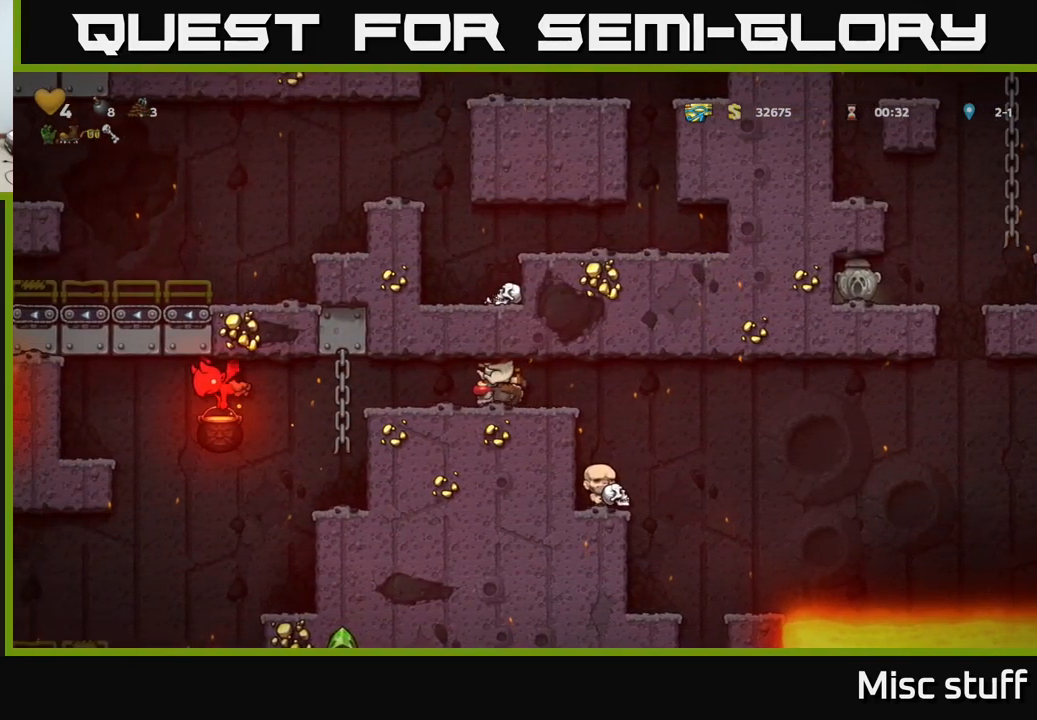
Gameplay with a controller (Xbox layout); each line is a JSON object with the inputs held at the frame after it. "events" lists button and stick changes between this image and that frame as [ms after this image, input, new state], when the widget could be followed in between. Not read: right_stick.
{"buttons": ["DPAD_LEFT"], "left_stick": "center", "events": []}
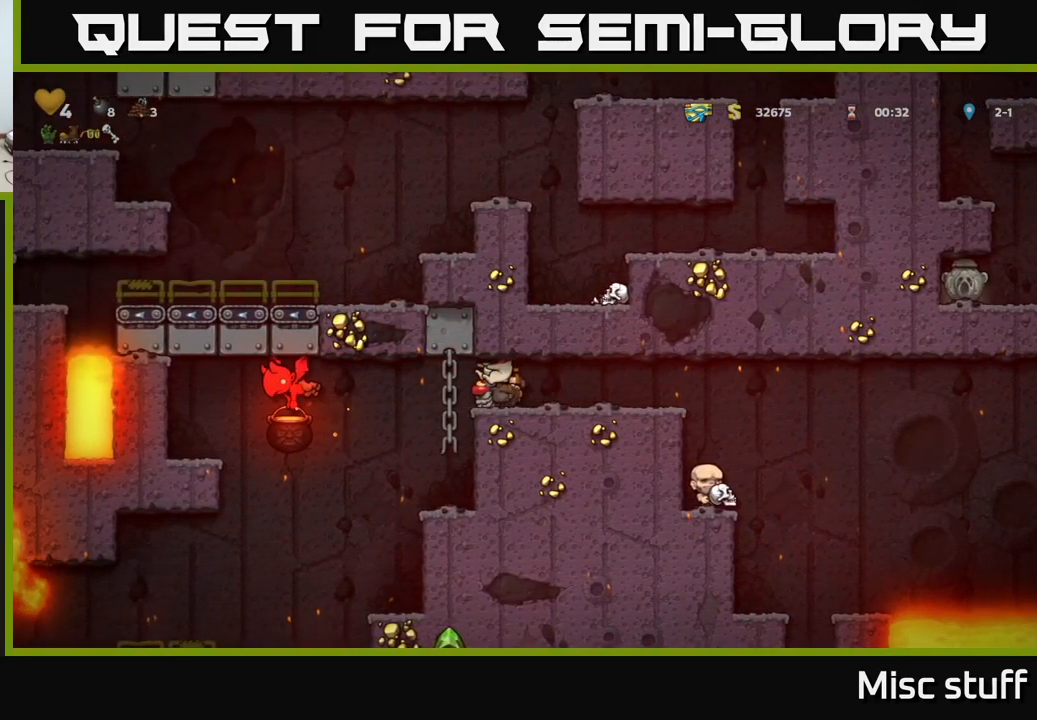
{"buttons": [], "left_stick": "center", "events": [[200, "DPAD_LEFT", "up"]]}
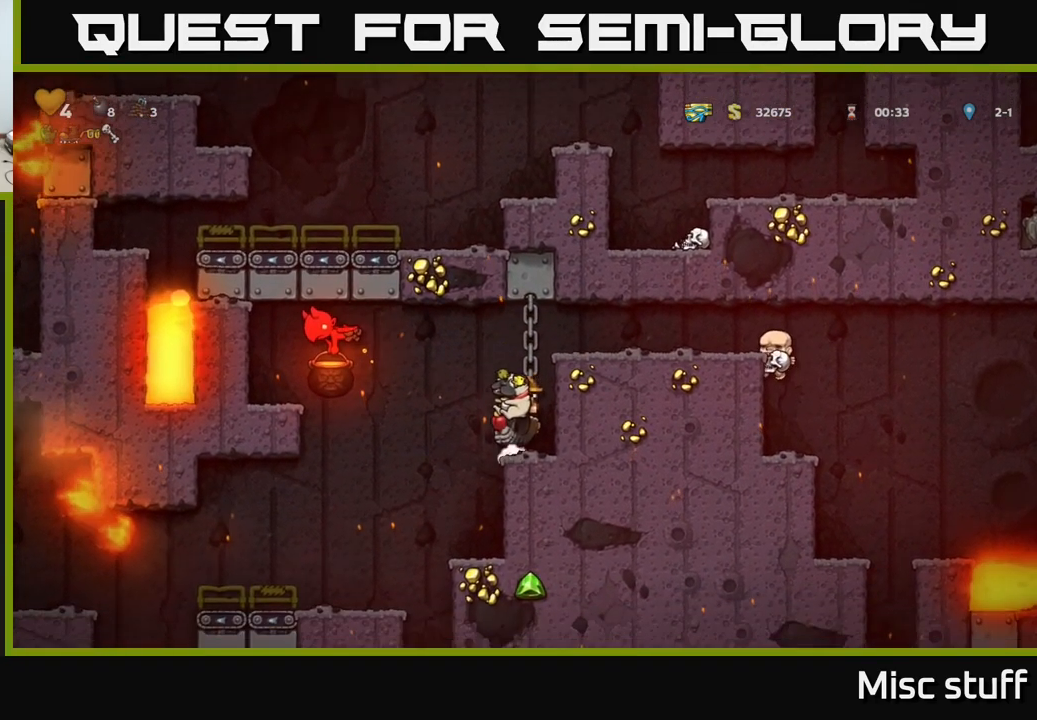
{"buttons": ["DPAD_LEFT"], "left_stick": "center", "events": [[100, "DPAD_LEFT", "down"], [200, "DPAD_LEFT", "up"], [434, "DPAD_LEFT", "down"]]}
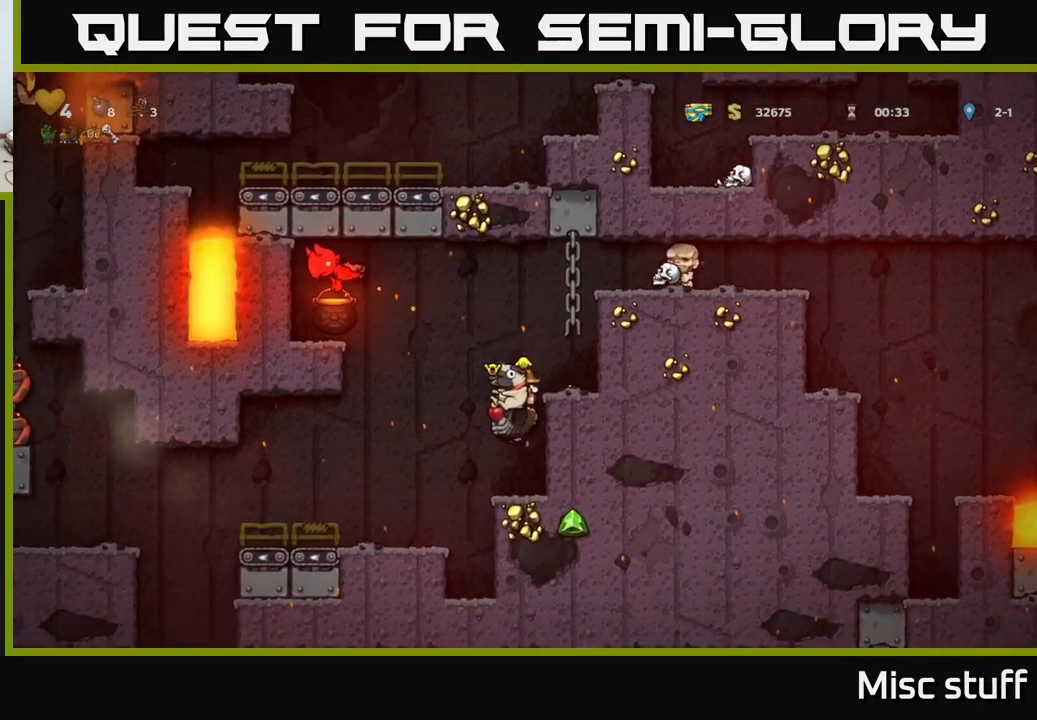
{"buttons": ["DPAD_LEFT"], "left_stick": "center", "events": []}
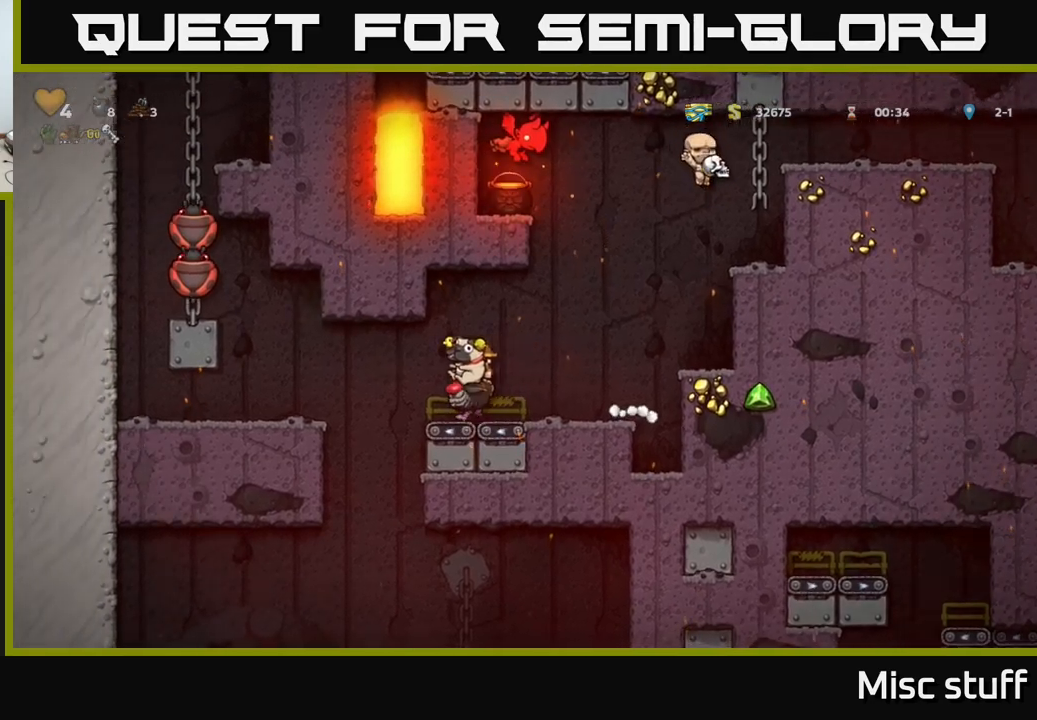
{"buttons": [], "left_stick": "center", "events": [[133, "A", "down"], [216, "A", "up"], [350, "DPAD_LEFT", "up"]]}
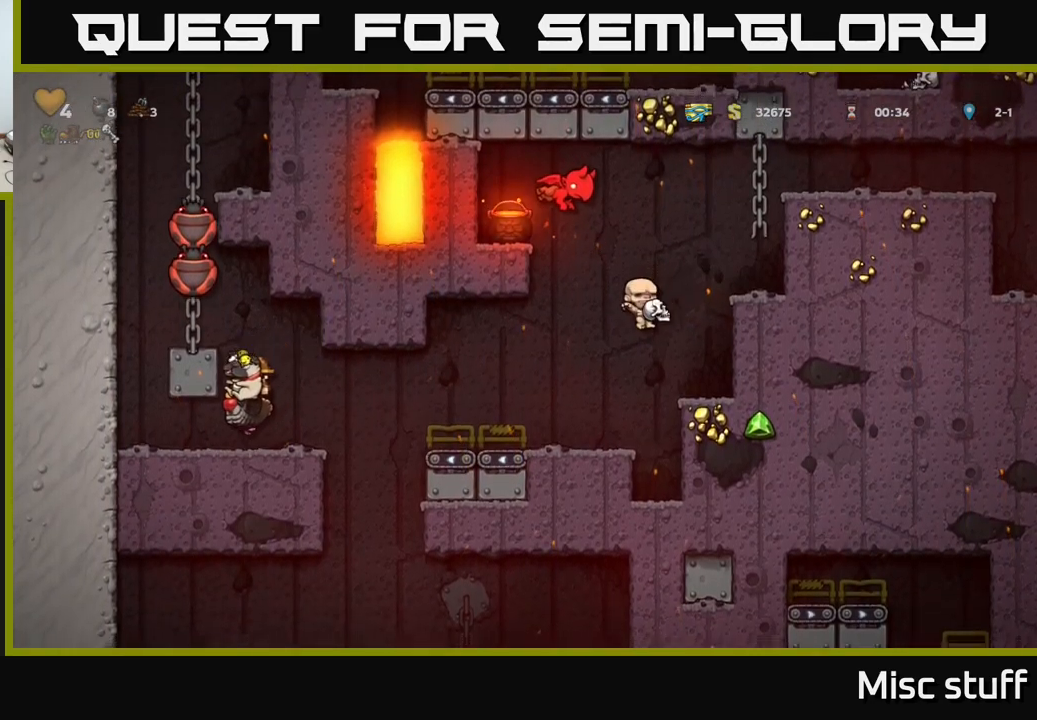
{"buttons": ["DPAD_RIGHT"], "left_stick": "center", "events": [[466, "DPAD_RIGHT", "down"]]}
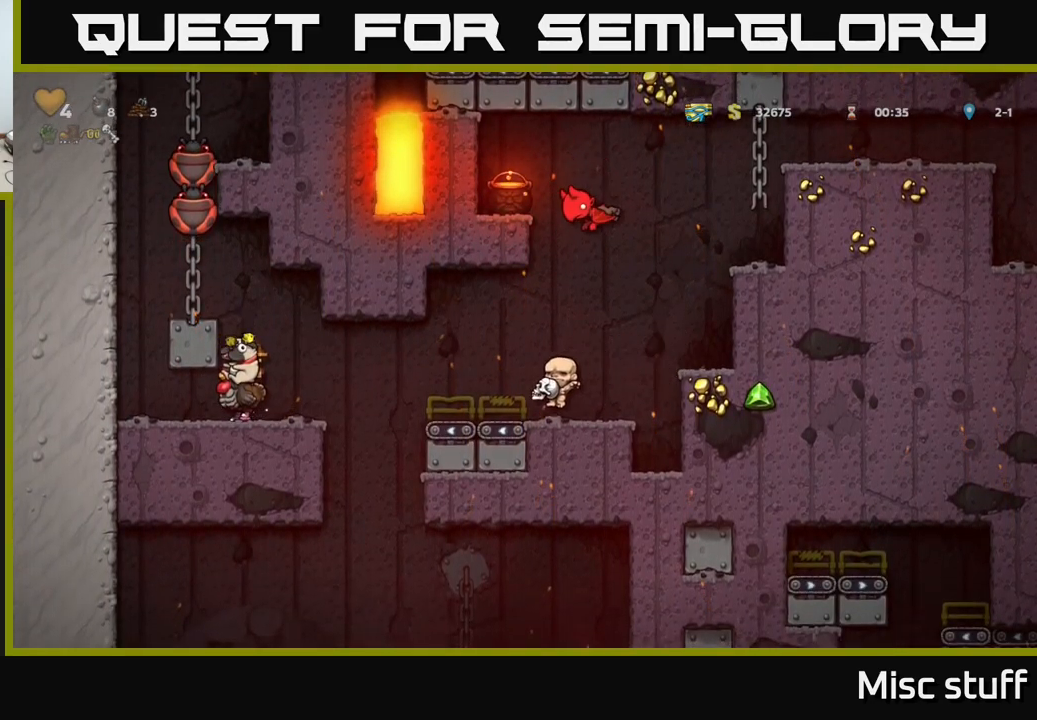
{"buttons": [], "left_stick": "center", "events": [[33, "DPAD_RIGHT", "up"]]}
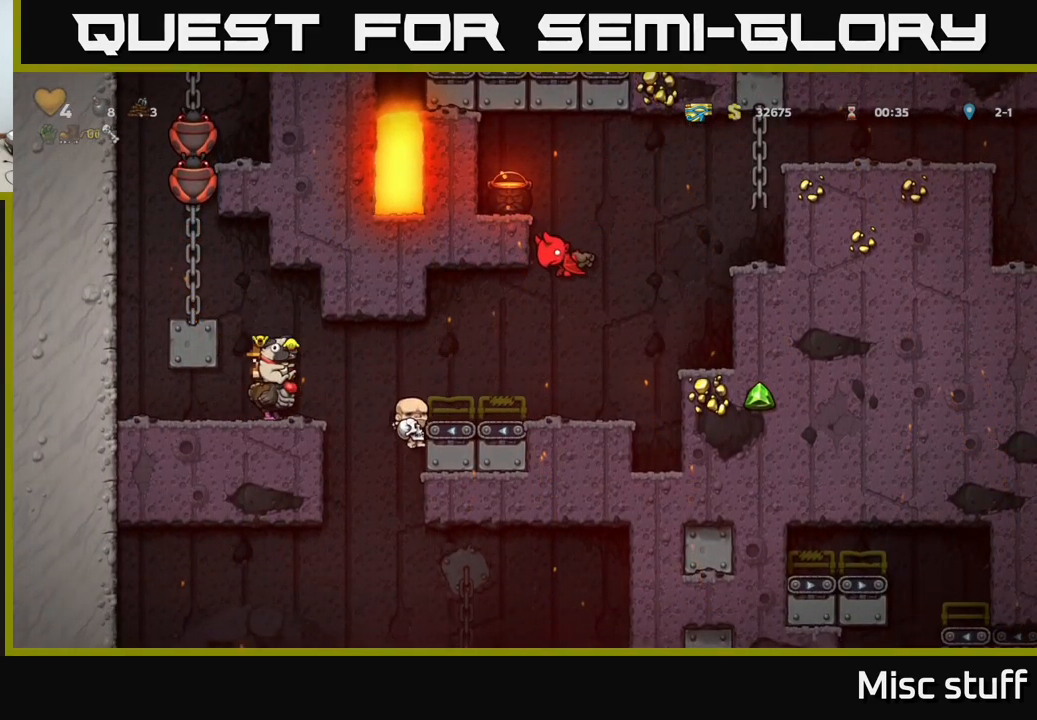
{"buttons": [], "left_stick": "center", "events": []}
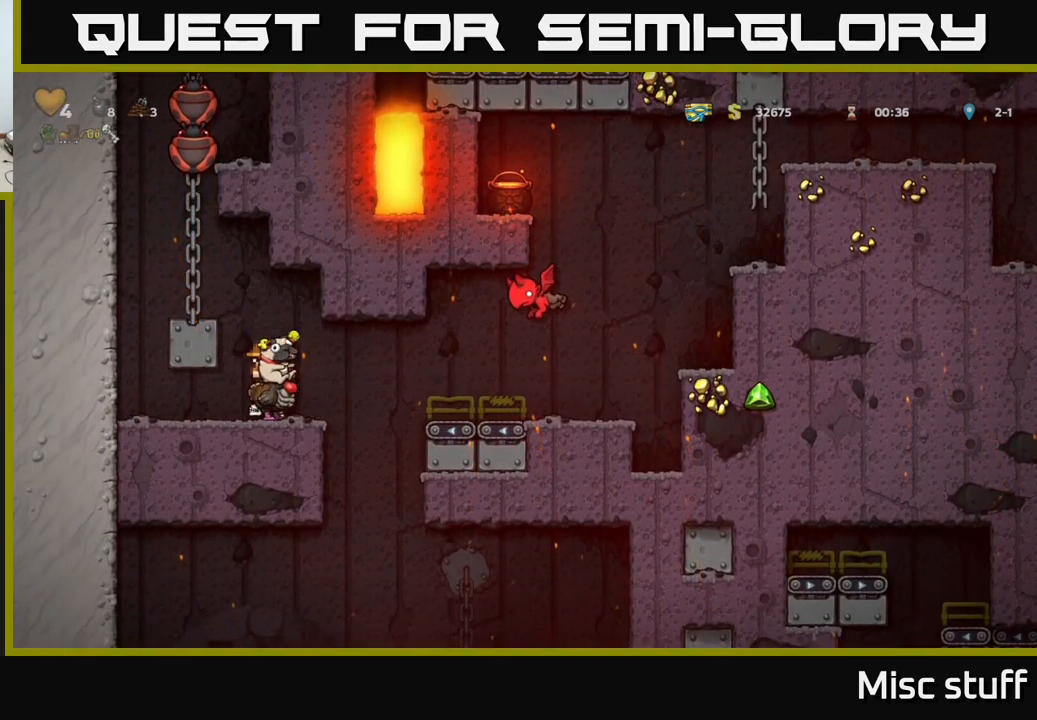
{"buttons": ["DPAD_LEFT"], "left_stick": "center", "events": [[500, "DPAD_LEFT", "down"]]}
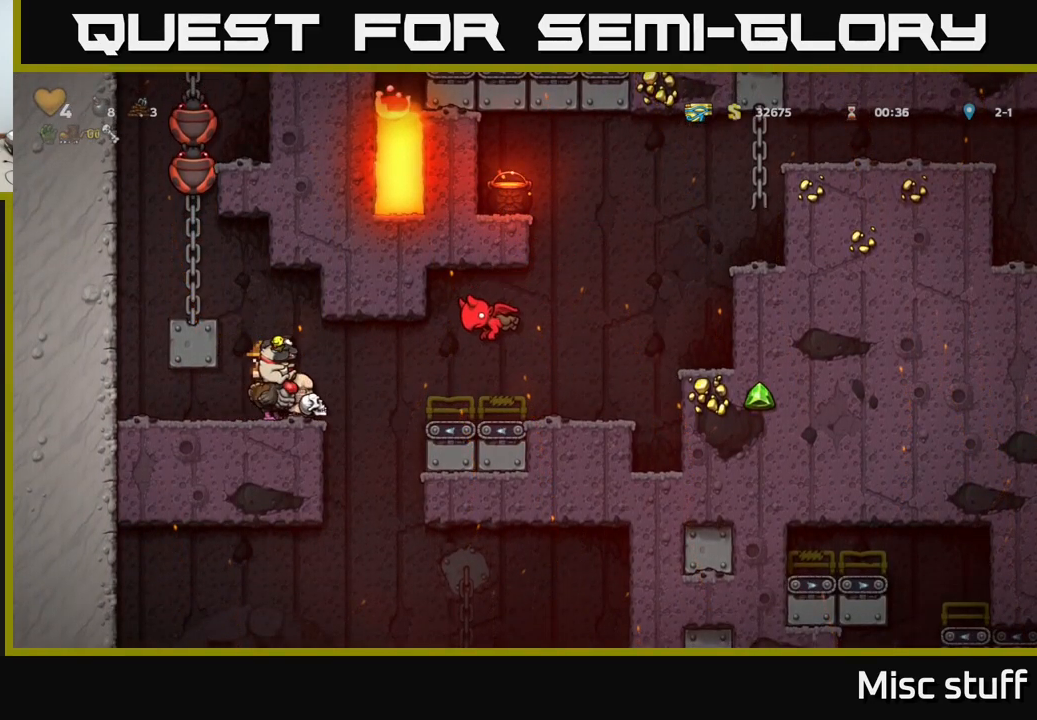
{"buttons": [], "left_stick": "center", "events": [[133, "DPAD_LEFT", "up"], [266, "DPAD_RIGHT", "down"], [316, "DPAD_RIGHT", "up"]]}
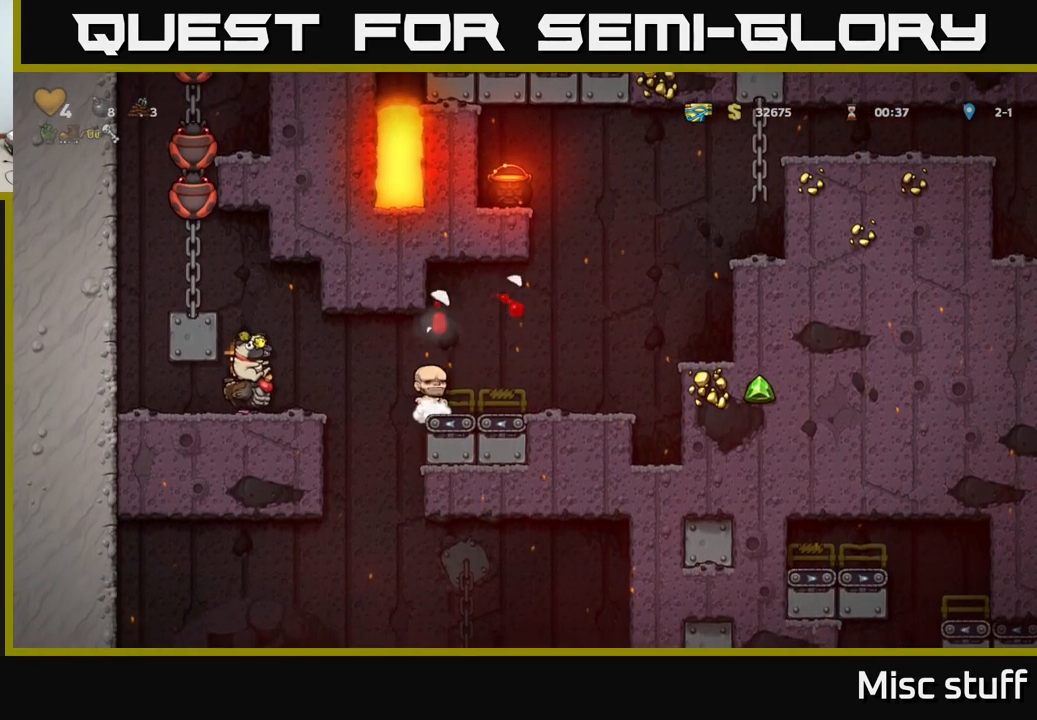
{"buttons": ["DPAD_RIGHT"], "left_stick": "center", "events": [[300, "DPAD_RIGHT", "down"], [400, "DPAD_RIGHT", "up"], [466, "DPAD_RIGHT", "down"]]}
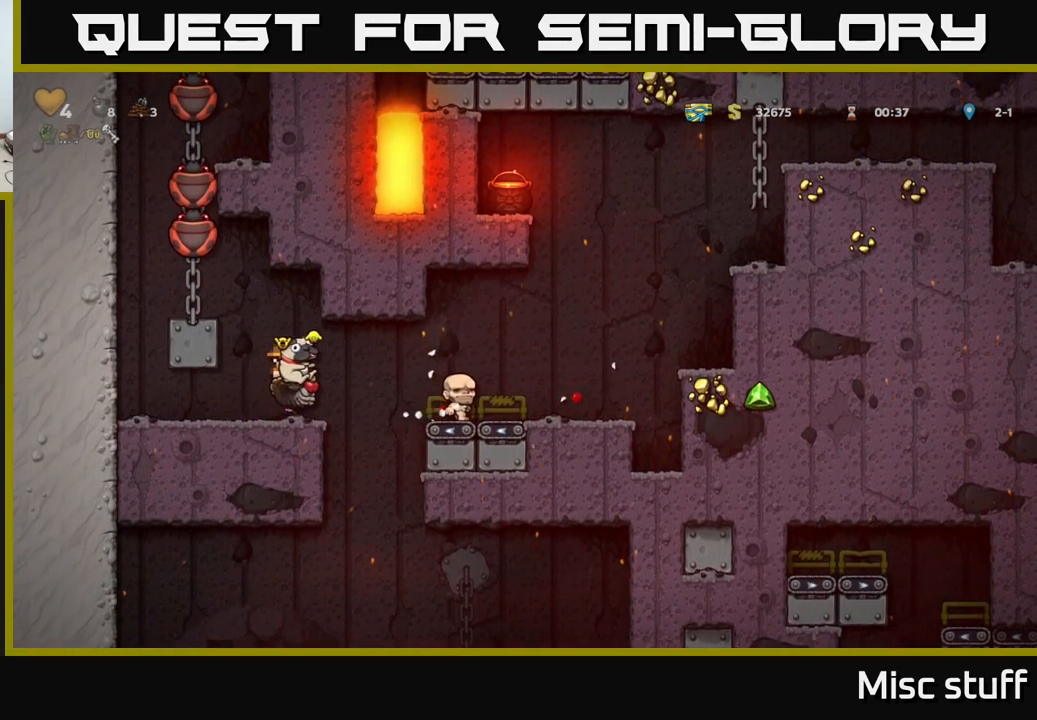
{"buttons": ["DPAD_RIGHT"], "left_stick": "center", "events": [[100, "A", "down"], [216, "A", "up"]]}
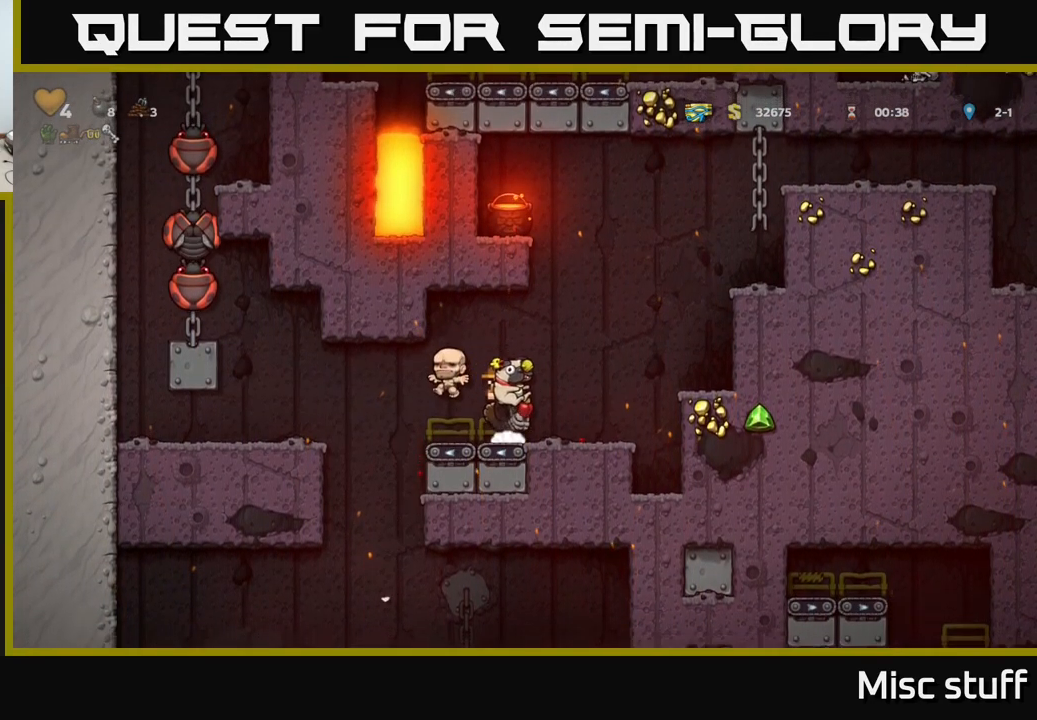
{"buttons": ["DPAD_DOWN"], "left_stick": "center", "events": [[183, "DPAD_DOWN", "down"], [200, "DPAD_RIGHT", "up"]]}
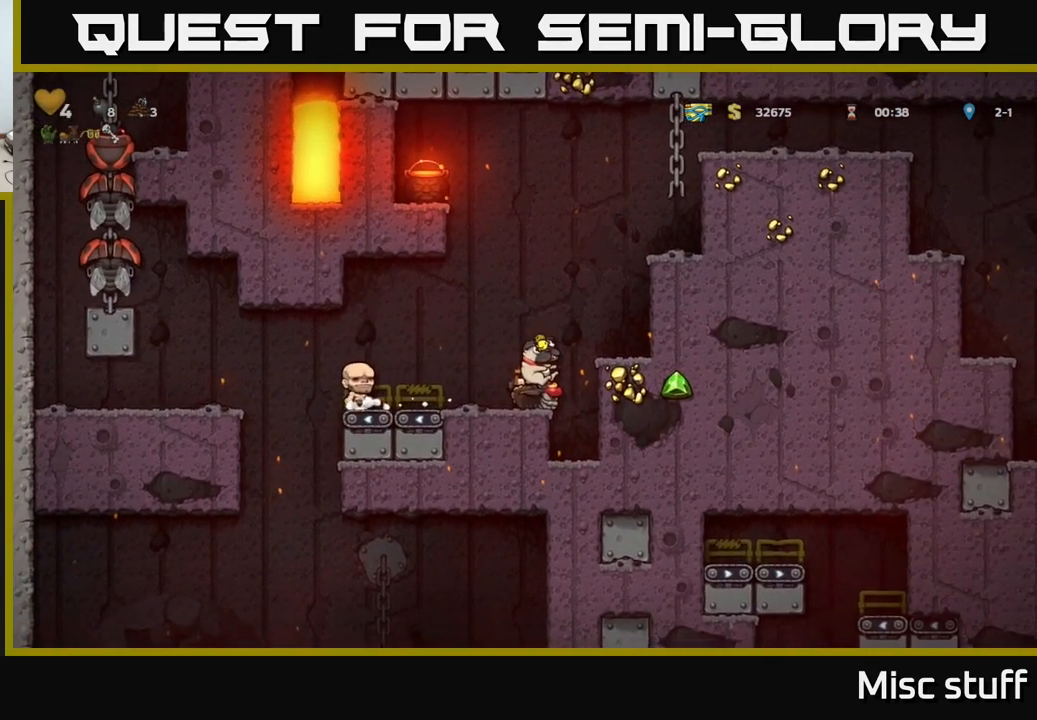
{"buttons": ["DPAD_DOWN"], "left_stick": "center", "events": []}
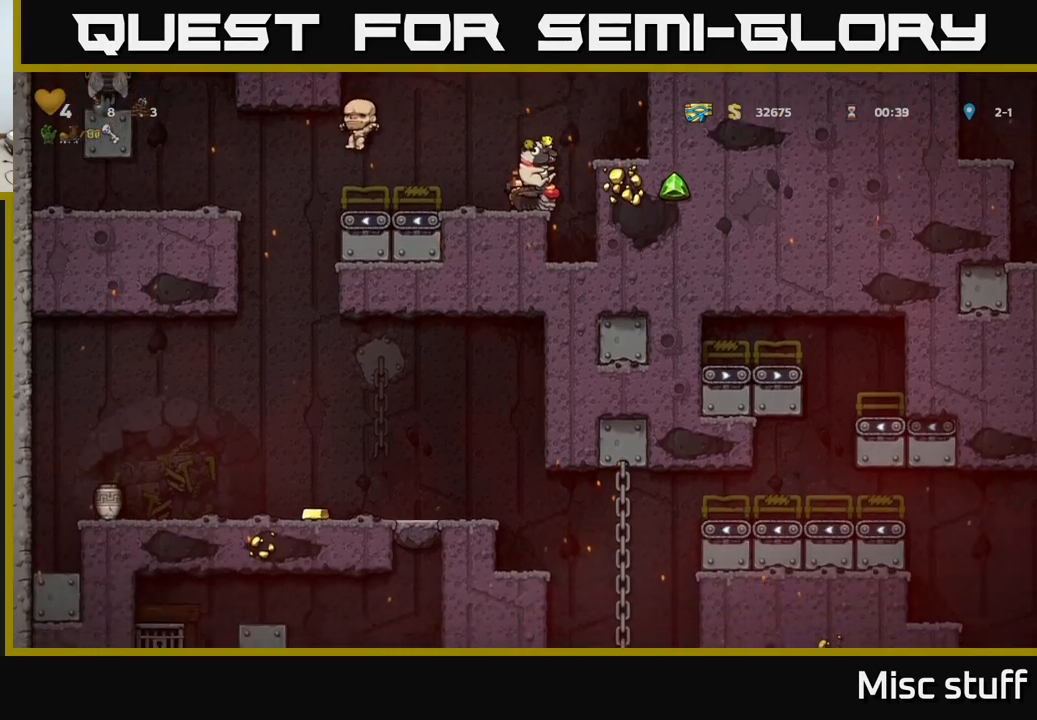
{"buttons": ["DPAD_DOWN"], "left_stick": "center", "events": []}
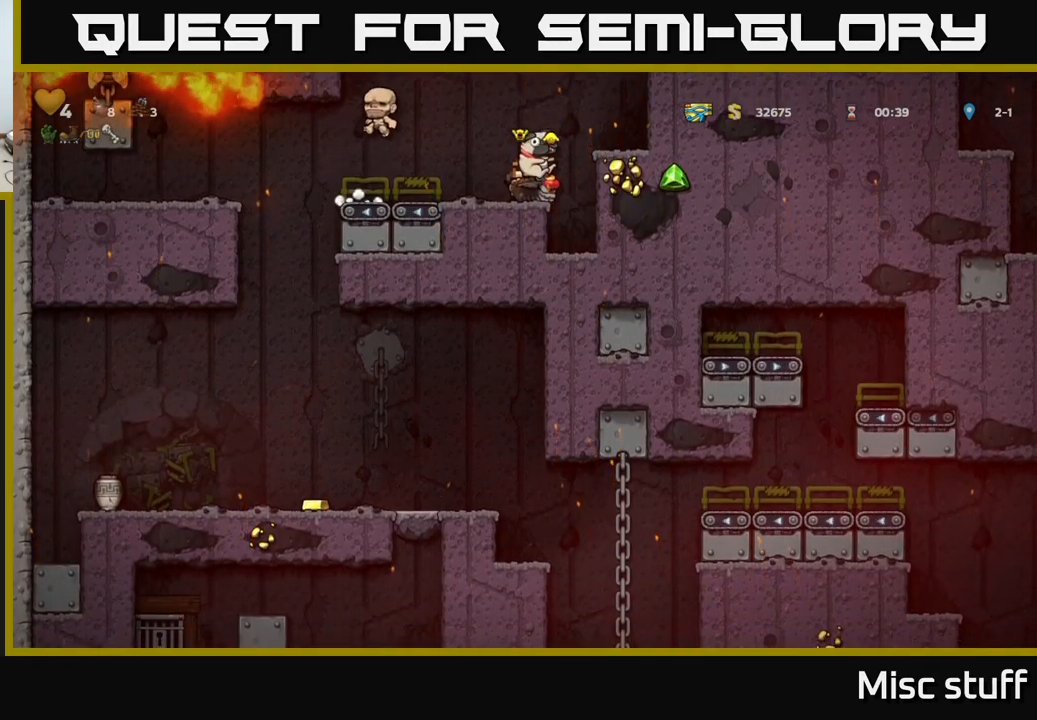
{"buttons": ["A", "DPAD_RIGHT"], "left_stick": "center", "events": [[233, "DPAD_DOWN", "up"], [350, "A", "down"], [350, "DPAD_RIGHT", "down"], [450, "A", "up"], [500, "A", "down"]]}
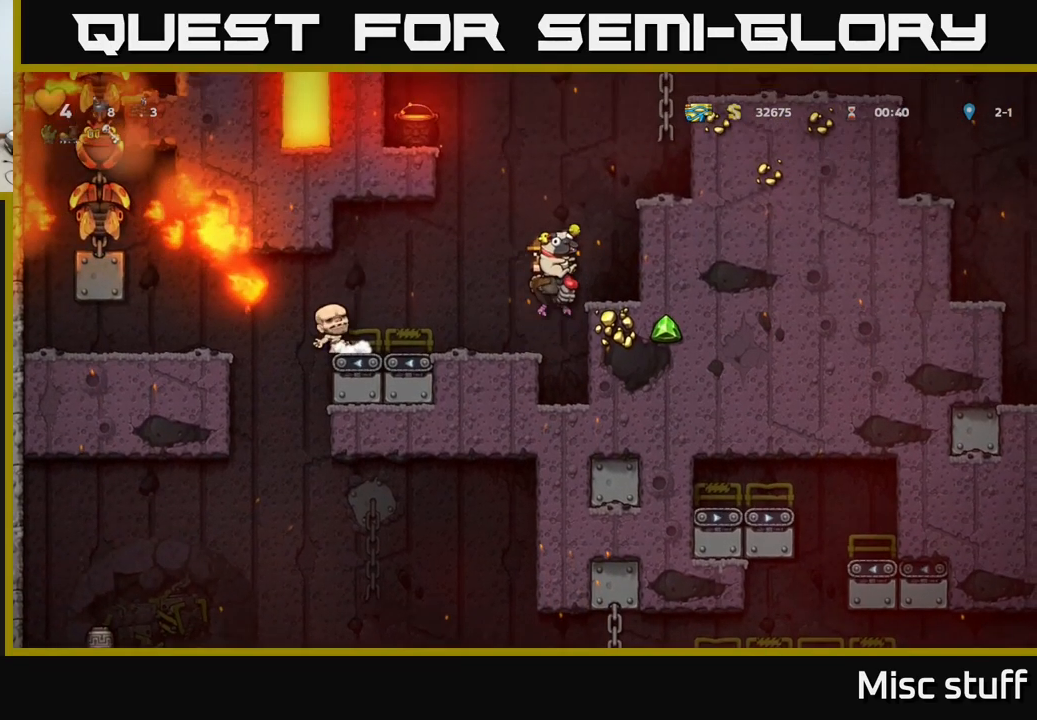
{"buttons": [], "left_stick": "center", "events": [[183, "A", "up"], [300, "DPAD_RIGHT", "up"]]}
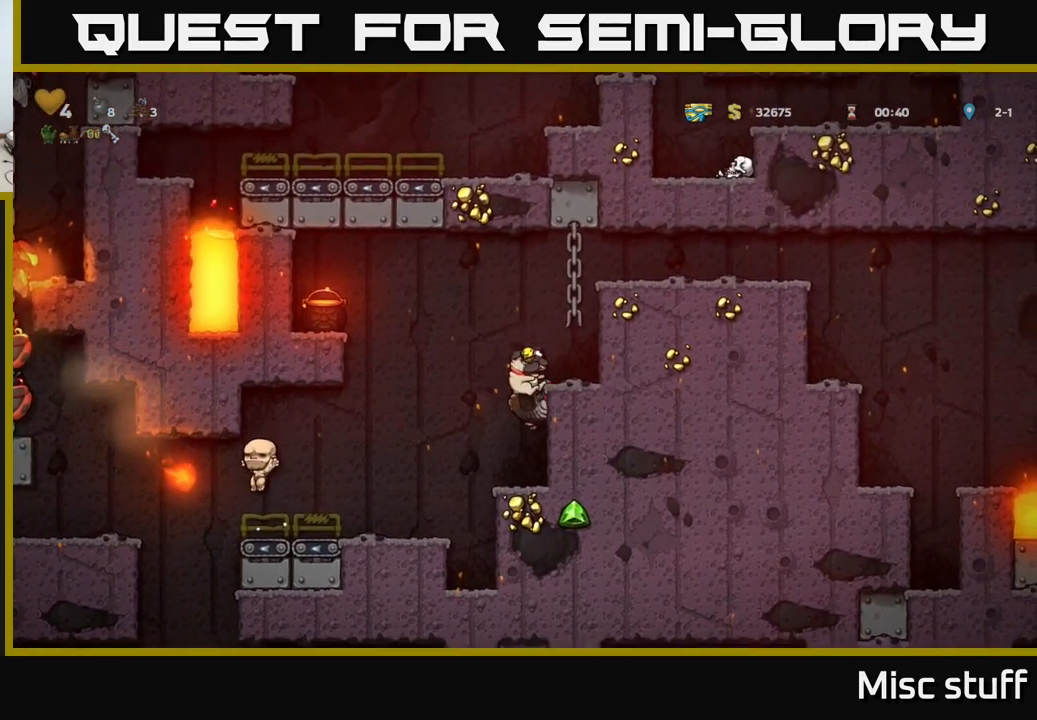
{"buttons": ["DPAD_LEFT"], "left_stick": "center", "events": [[267, "DPAD_LEFT", "down"], [283, "A", "down"], [383, "A", "up"]]}
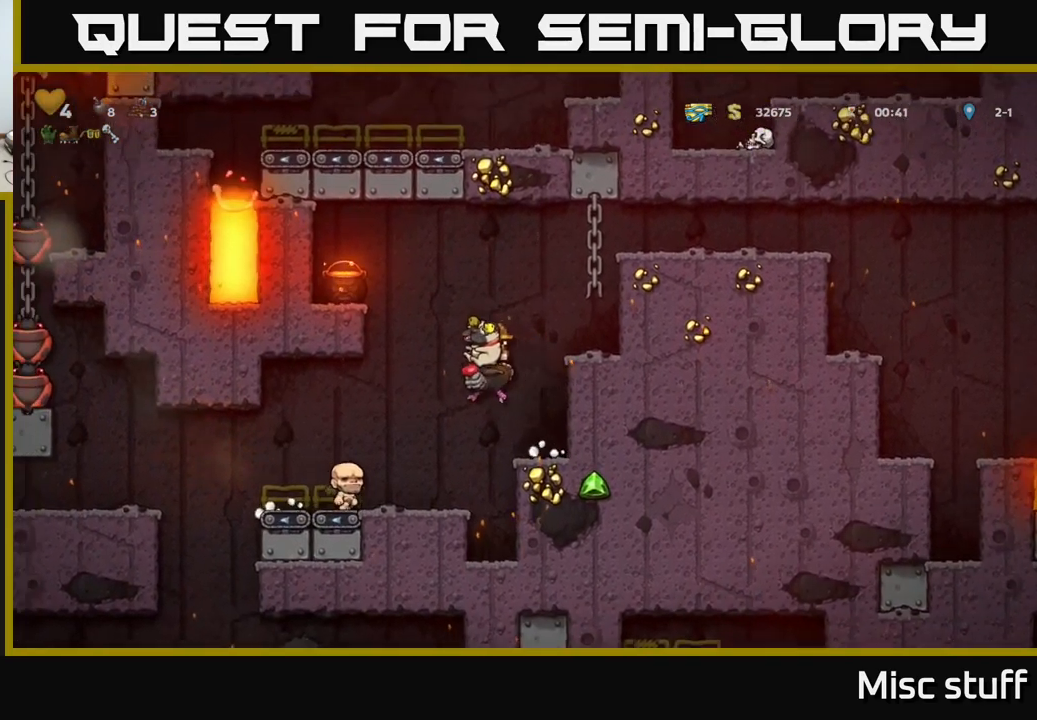
{"buttons": ["DPAD_LEFT"], "left_stick": "center", "events": []}
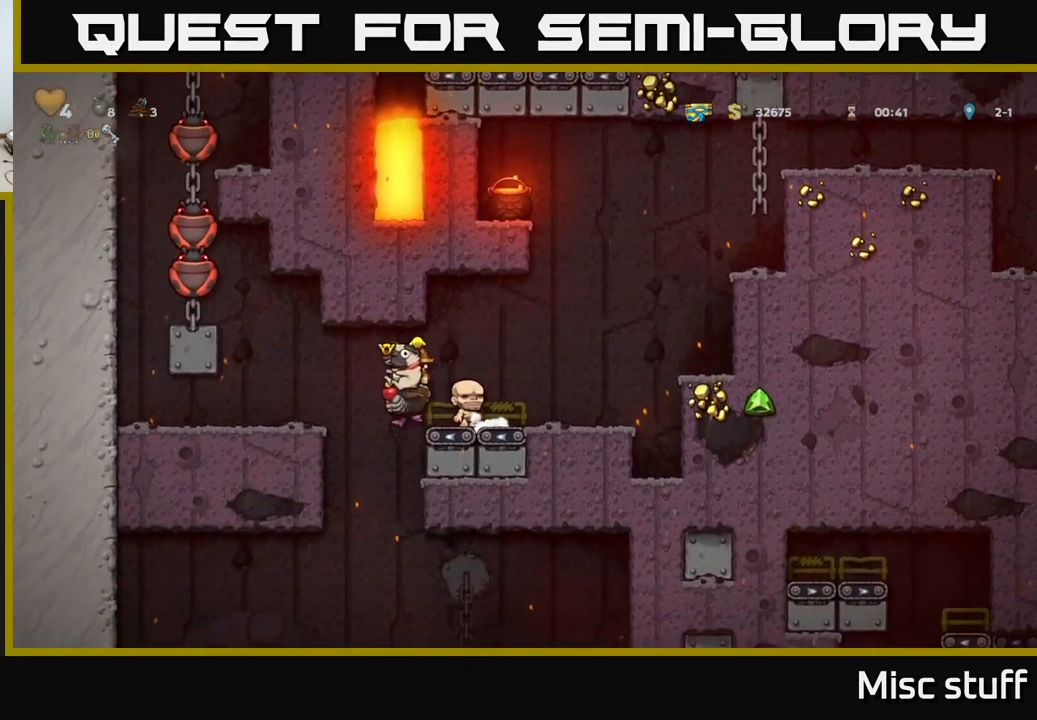
{"buttons": [], "left_stick": "center", "events": [[67, "DPAD_LEFT", "up"]]}
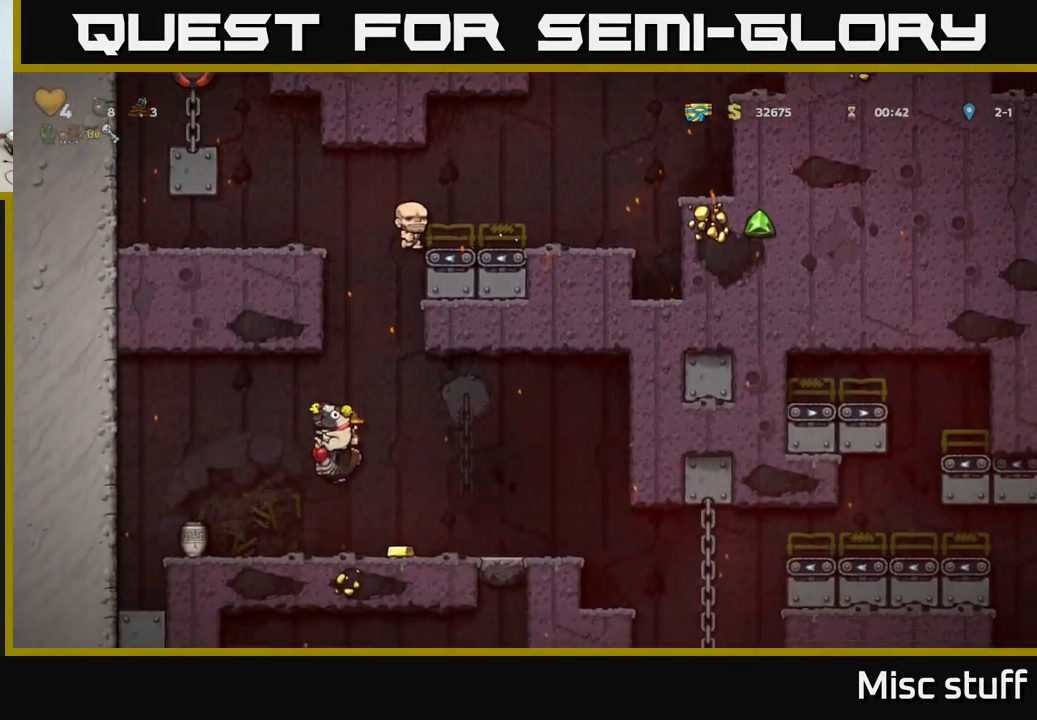
{"buttons": ["A", "DPAD_DOWN"], "left_stick": "center", "events": [[450, "DPAD_DOWN", "down"], [500, "A", "down"]]}
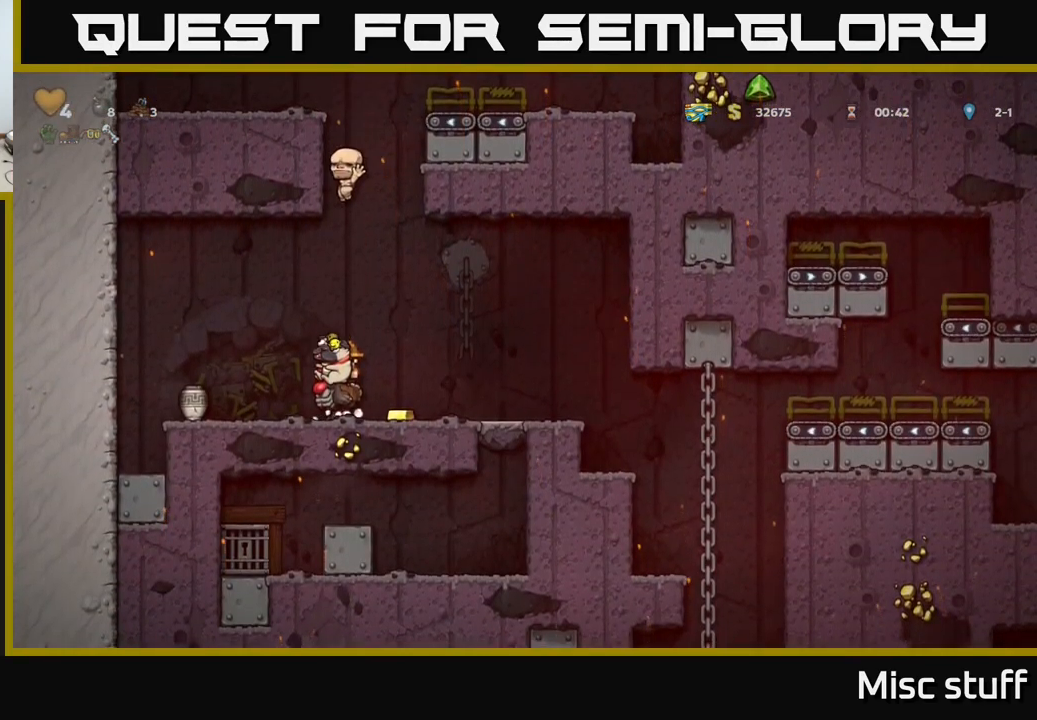
{"buttons": ["X", "DPAD_DOWN"], "left_stick": "center", "events": [[67, "A", "up"], [100, "DPAD_DOWN", "up"], [133, "DPAD_LEFT", "down"], [350, "DPAD_DOWN", "down"], [350, "DPAD_LEFT", "up"], [450, "X", "down"]]}
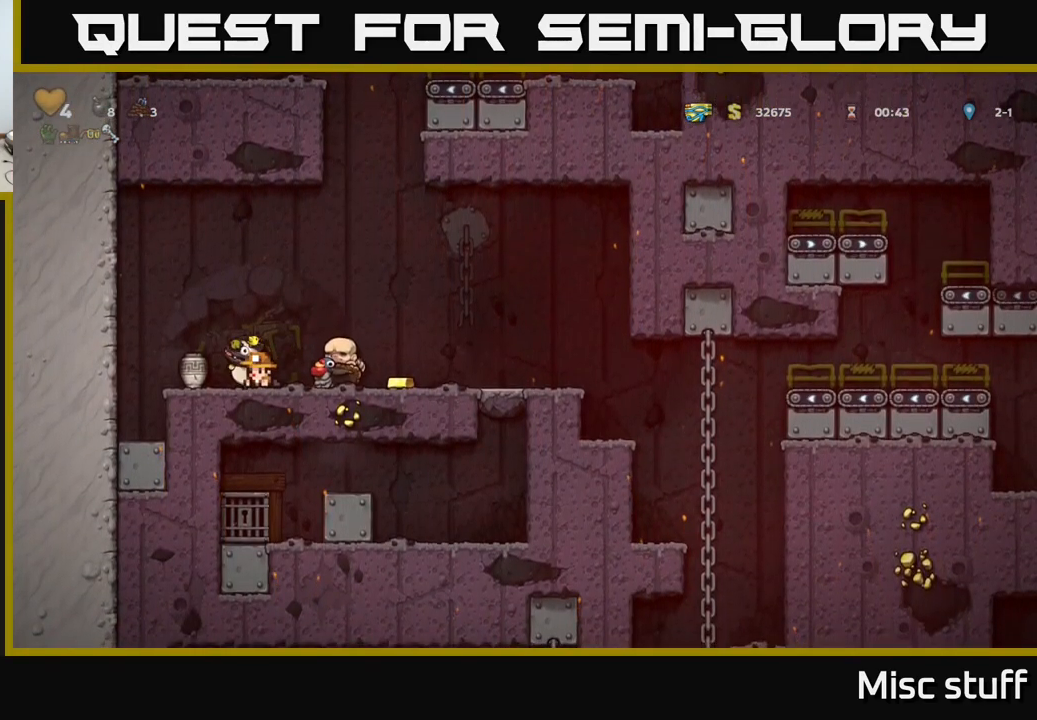
{"buttons": ["DPAD_RIGHT"], "left_stick": "center", "events": [[33, "X", "up"], [50, "DPAD_DOWN", "up"], [167, "DPAD_RIGHT", "down"]]}
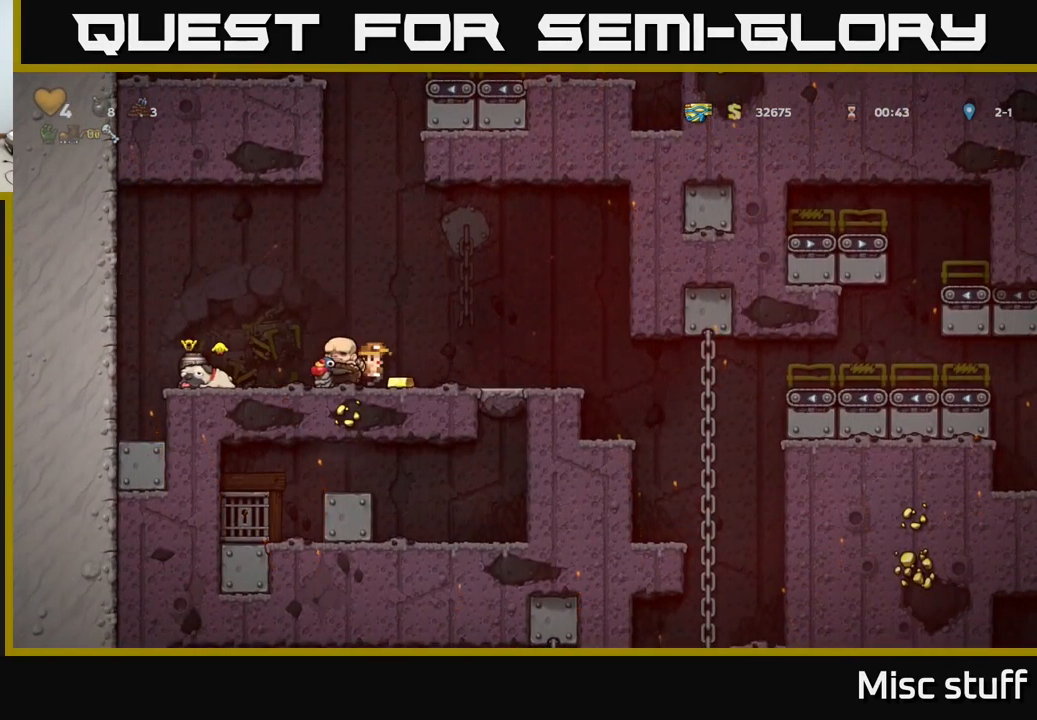
{"buttons": [], "left_stick": "center", "events": [[200, "DPAD_RIGHT", "up"]]}
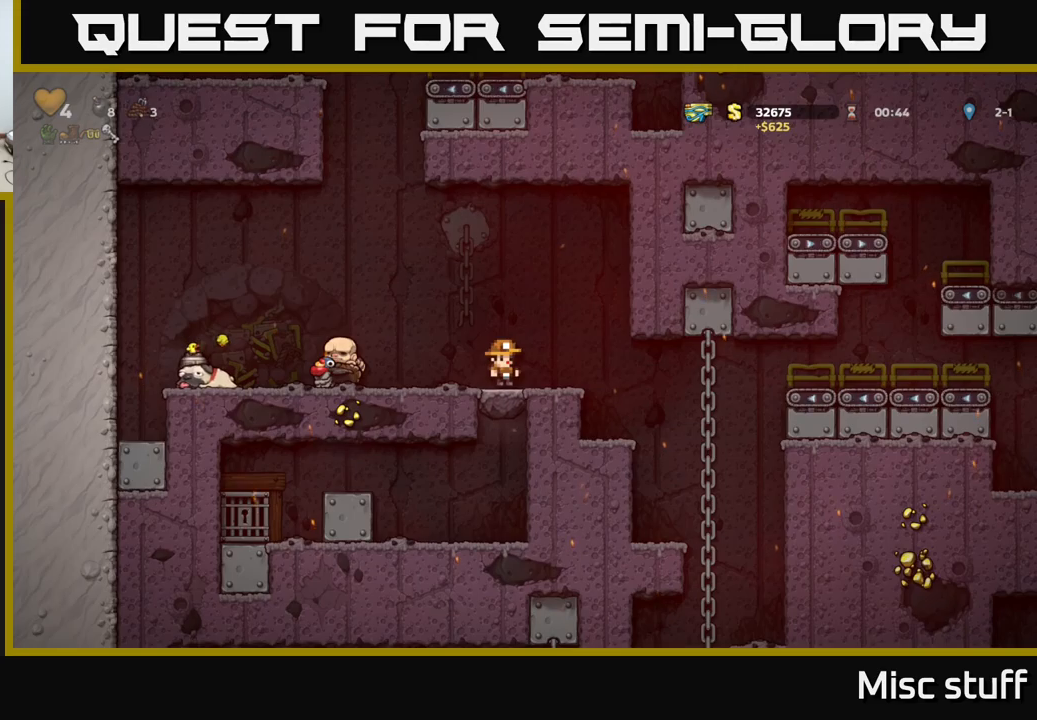
{"buttons": [], "left_stick": "center", "events": [[17, "DPAD_DOWN", "down"], [184, "DPAD_DOWN", "up"]]}
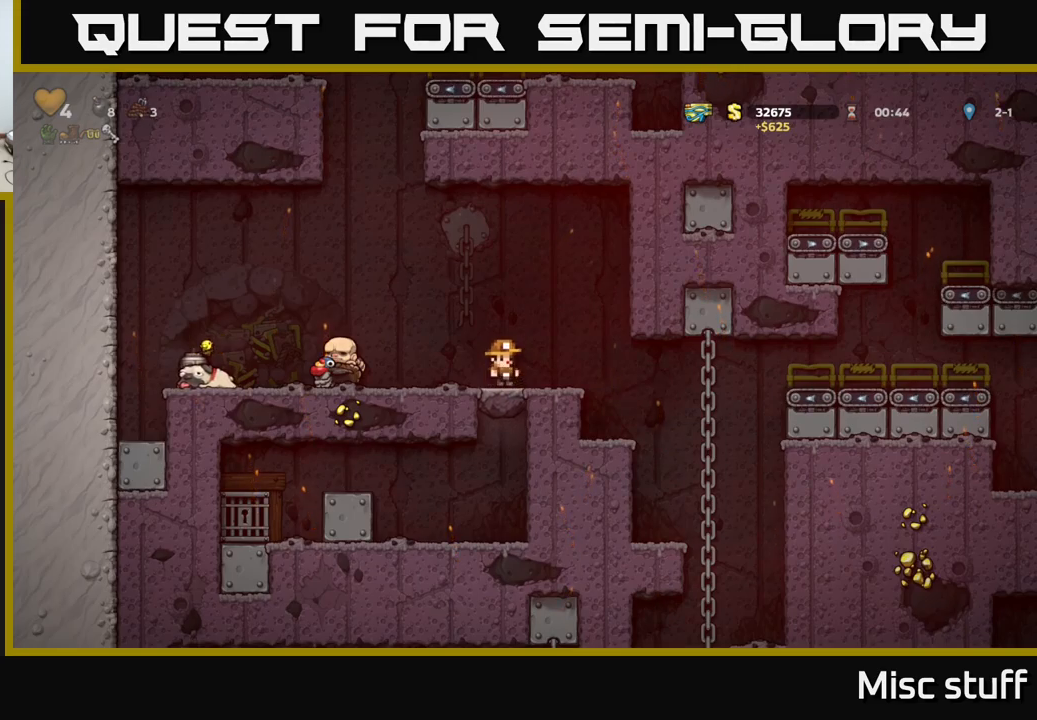
{"buttons": [], "left_stick": "center", "events": []}
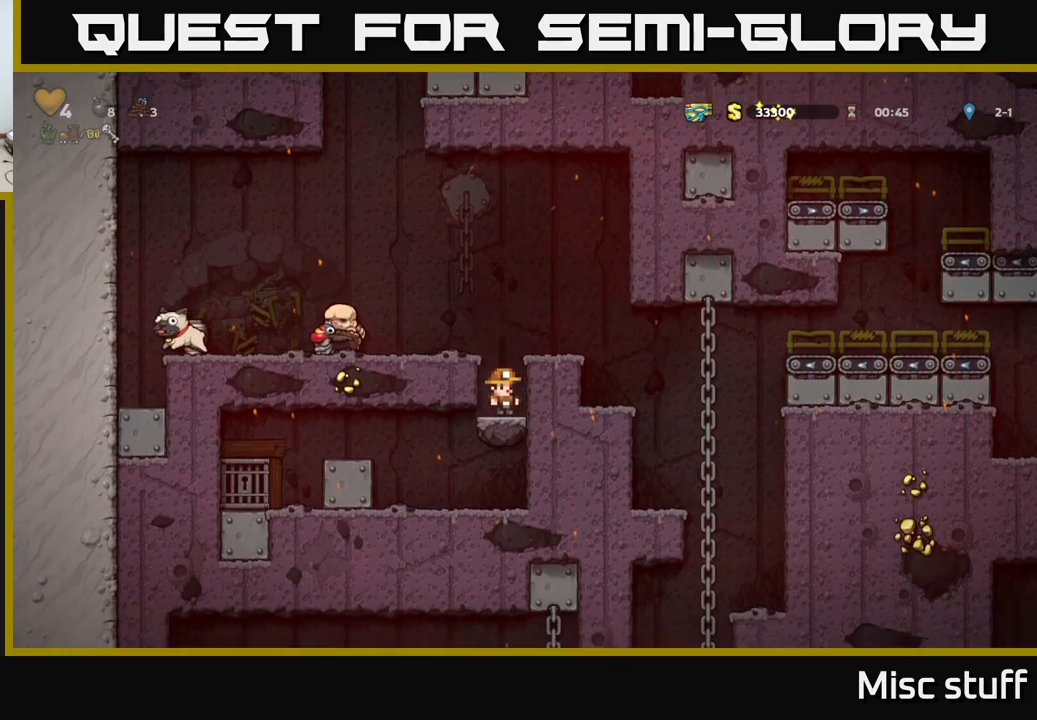
{"buttons": ["DPAD_LEFT"], "left_stick": "center", "events": [[200, "DPAD_LEFT", "down"], [317, "A", "down"], [484, "A", "up"]]}
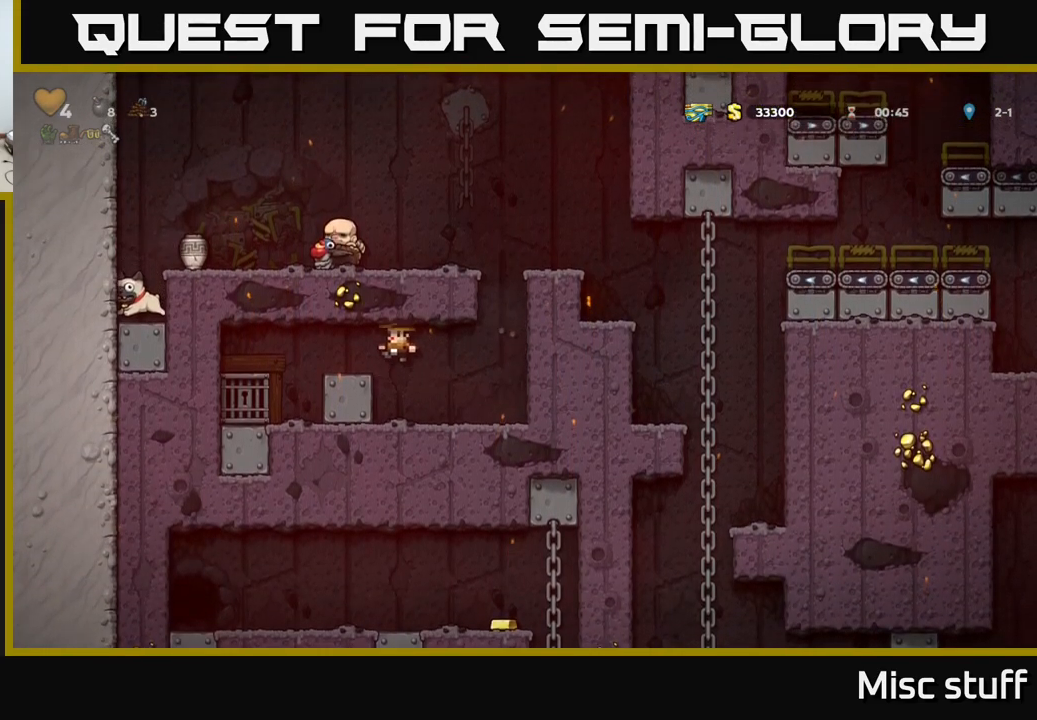
{"buttons": [], "left_stick": "center", "events": [[284, "DPAD_LEFT", "up"]]}
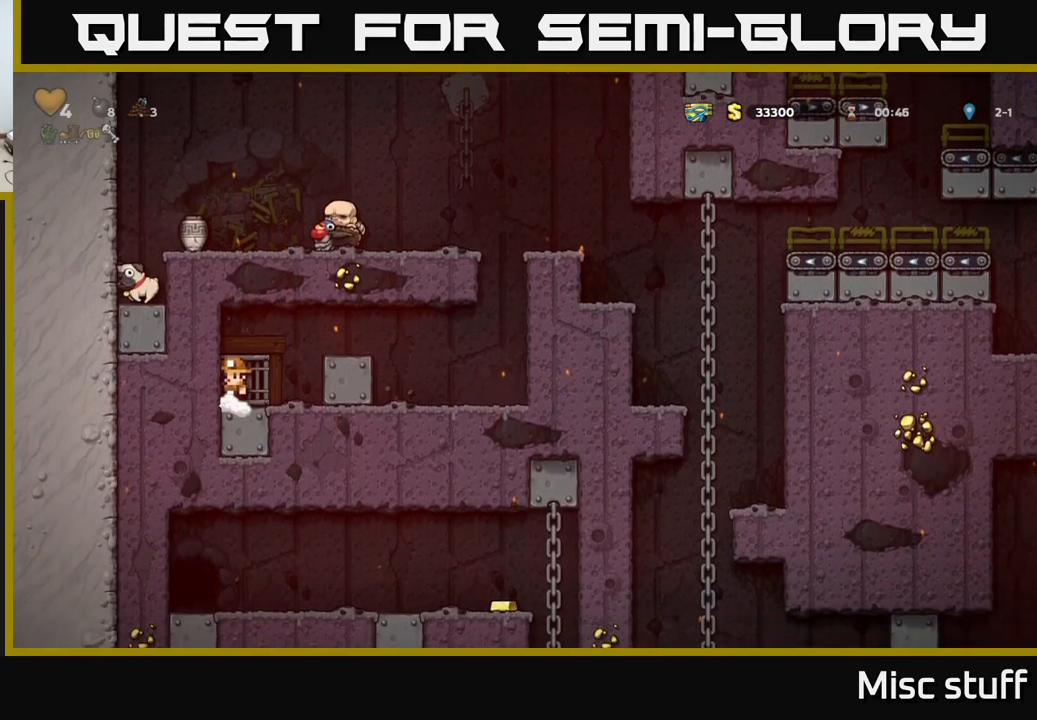
{"buttons": [], "left_stick": "center", "events": [[350, "DPAD_RIGHT", "down"], [484, "DPAD_RIGHT", "up"]]}
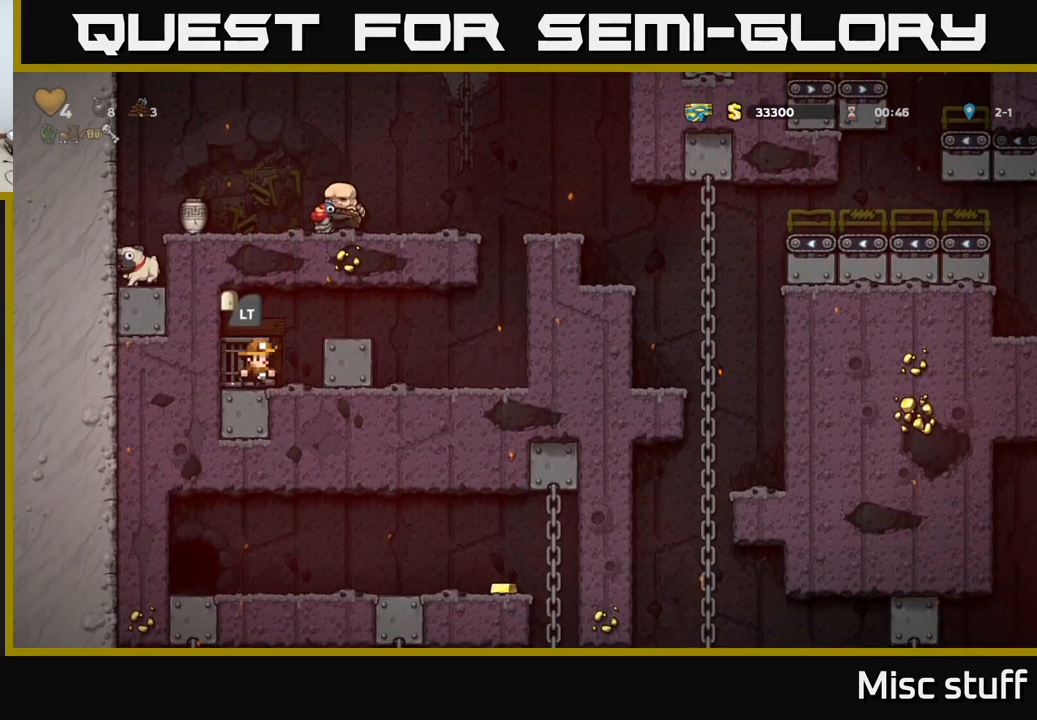
{"buttons": [], "left_stick": "center", "events": [[417, "DPAD_LEFT", "down"], [484, "DPAD_LEFT", "up"]]}